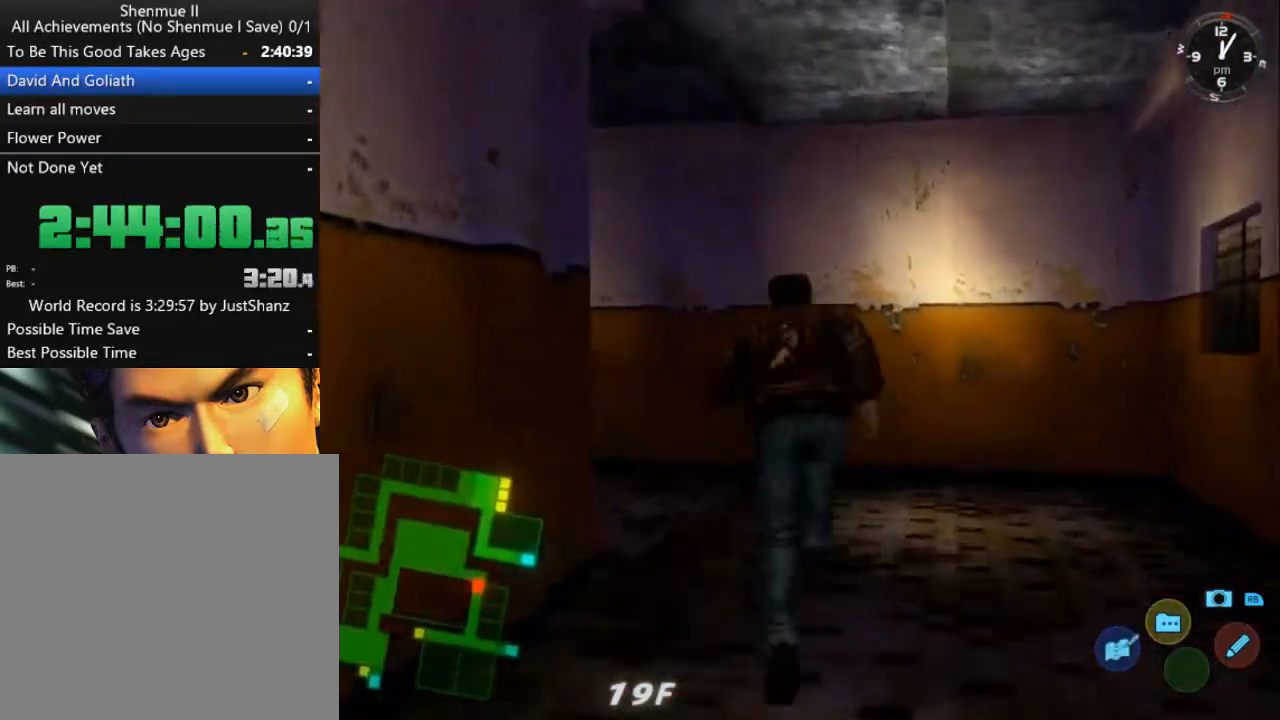
Gameplay with a controller (Xbox layout); each line is a JSON object with the inputs held at the frame after it. "events" lists button and stick changes between this image and that frame as [ms after this image, input, new state], when the widget could be followed in between. Not read: SHARE.
{"buttons": ["L2", "DPAD_DOWN", "DPAD_LEFT"], "left_stick": "center", "right_stick": "center", "events": [[33, "DPAD_DOWN", "down"], [33, "DPAD_LEFT", "down"]]}
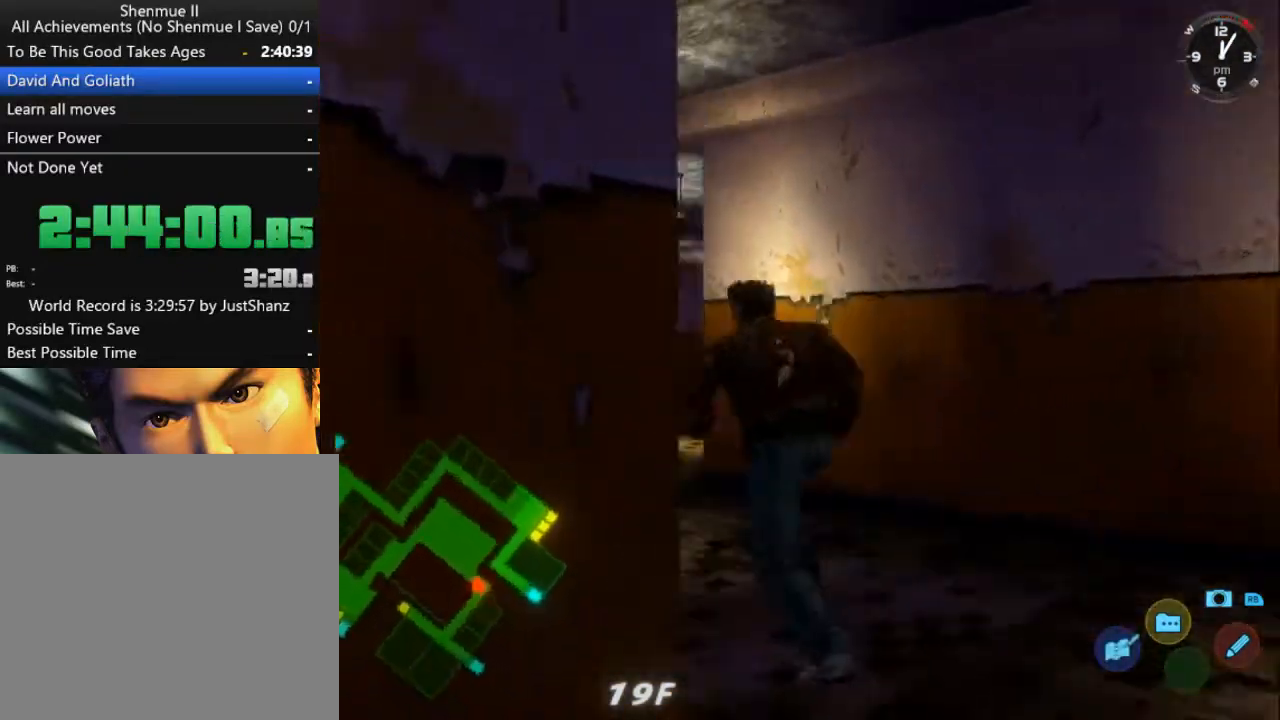
{"buttons": ["L2", "DPAD_RIGHT"], "left_stick": "center", "right_stick": "center", "events": [[33, "DPAD_LEFT", "up"], [67, "DPAD_DOWN", "up"], [200, "DPAD_RIGHT", "down"], [333, "DPAD_RIGHT", "up"], [467, "DPAD_RIGHT", "down"]]}
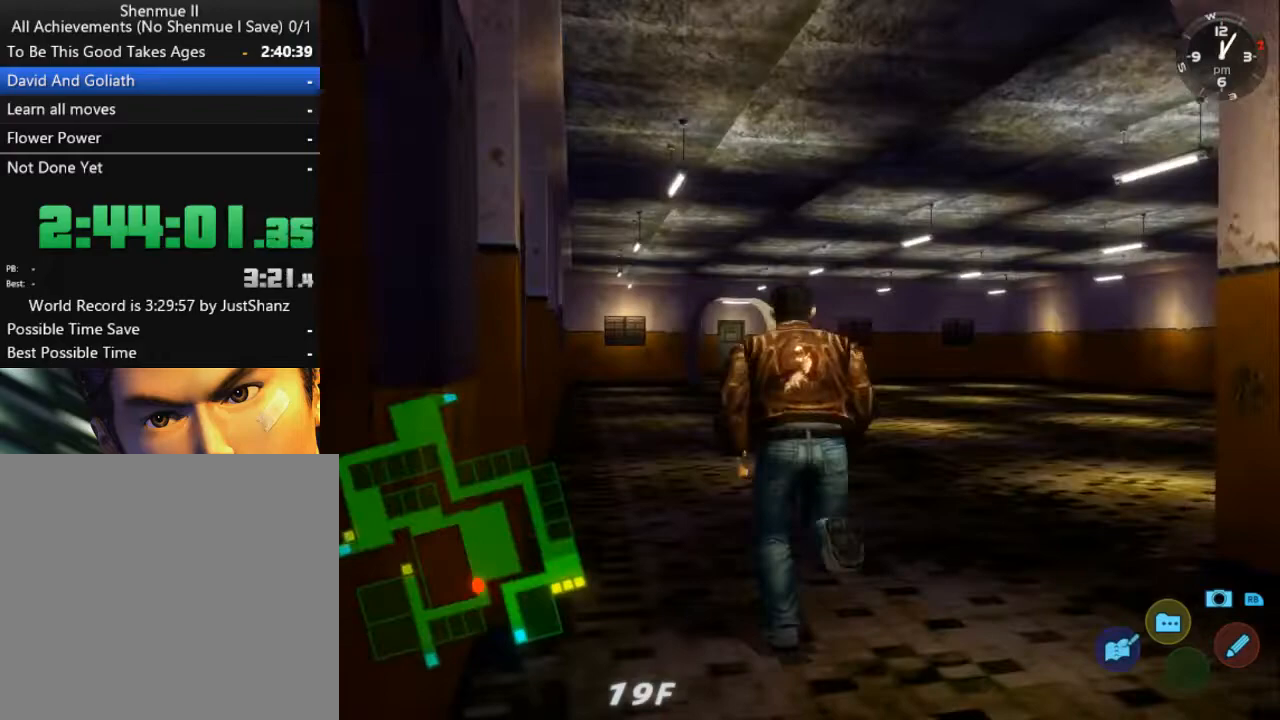
{"buttons": ["L2"], "left_stick": "center", "right_stick": "center", "events": [[100, "DPAD_RIGHT", "up"]]}
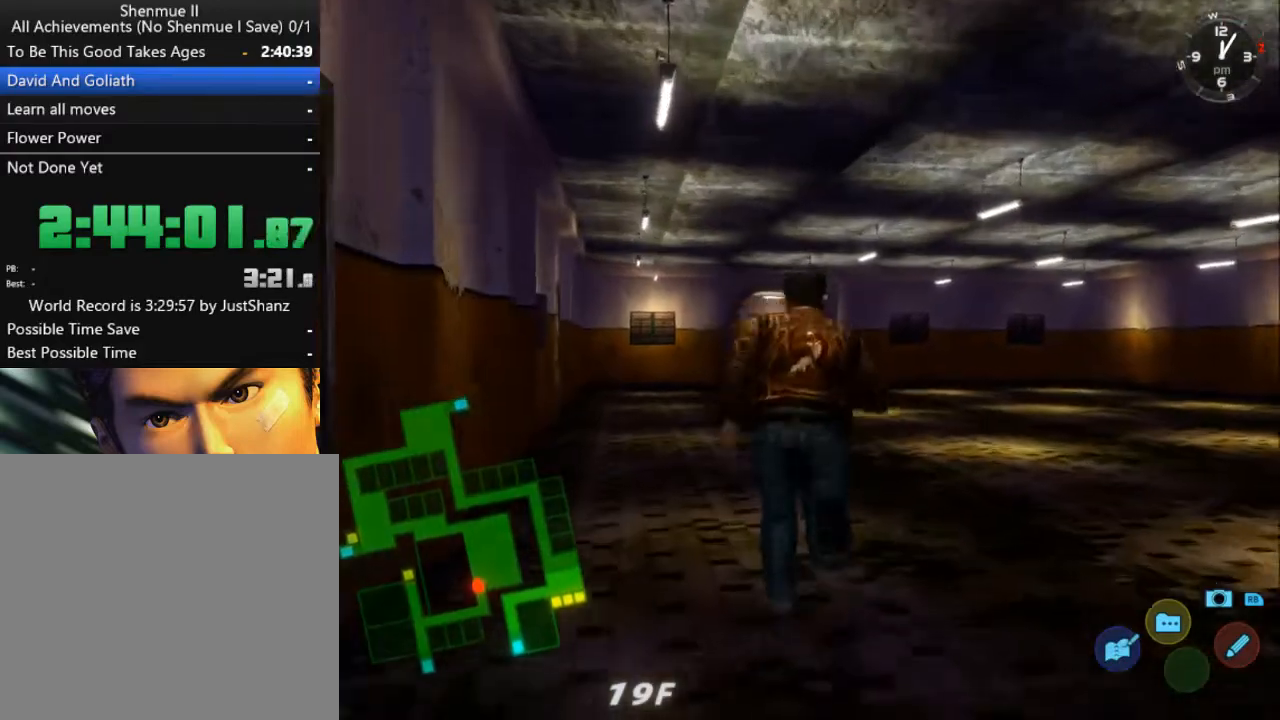
{"buttons": ["L2"], "left_stick": "center", "right_stick": "down", "events": [[467, "right_stick", "down"]]}
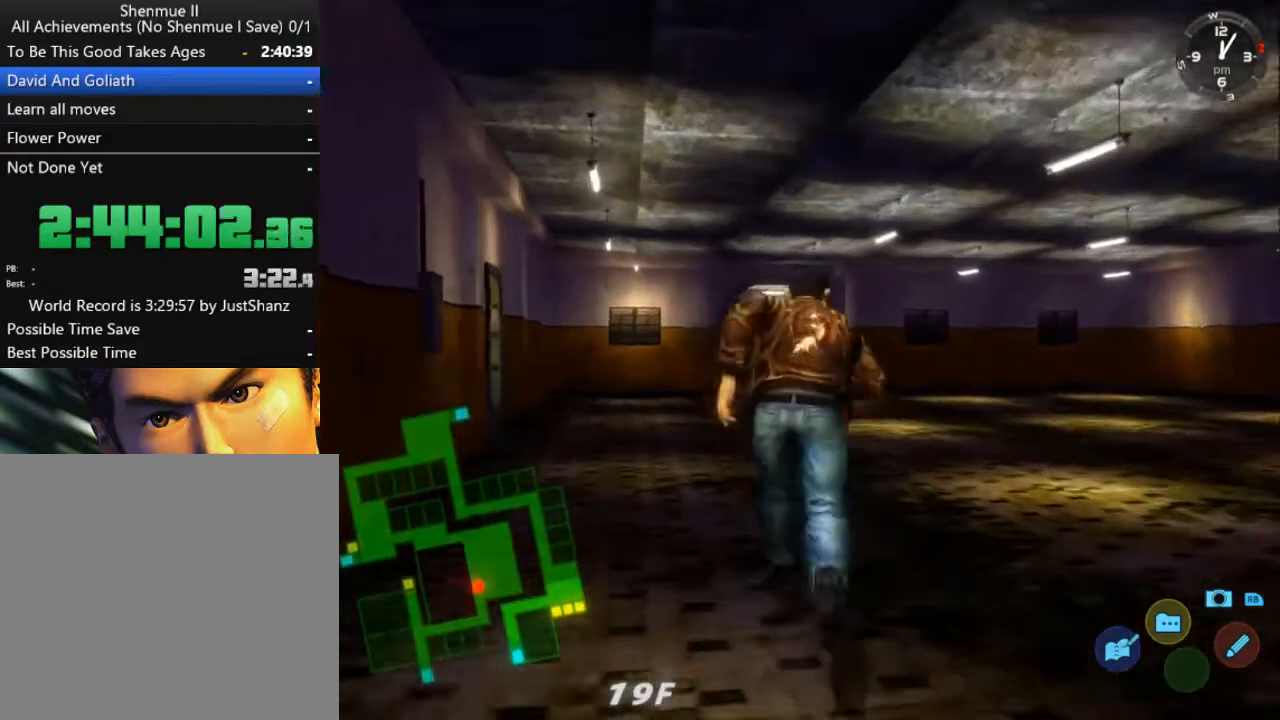
{"buttons": ["L2"], "left_stick": "center", "right_stick": "down", "events": [[100, "DPAD_LEFT", "down"], [167, "DPAD_LEFT", "up"]]}
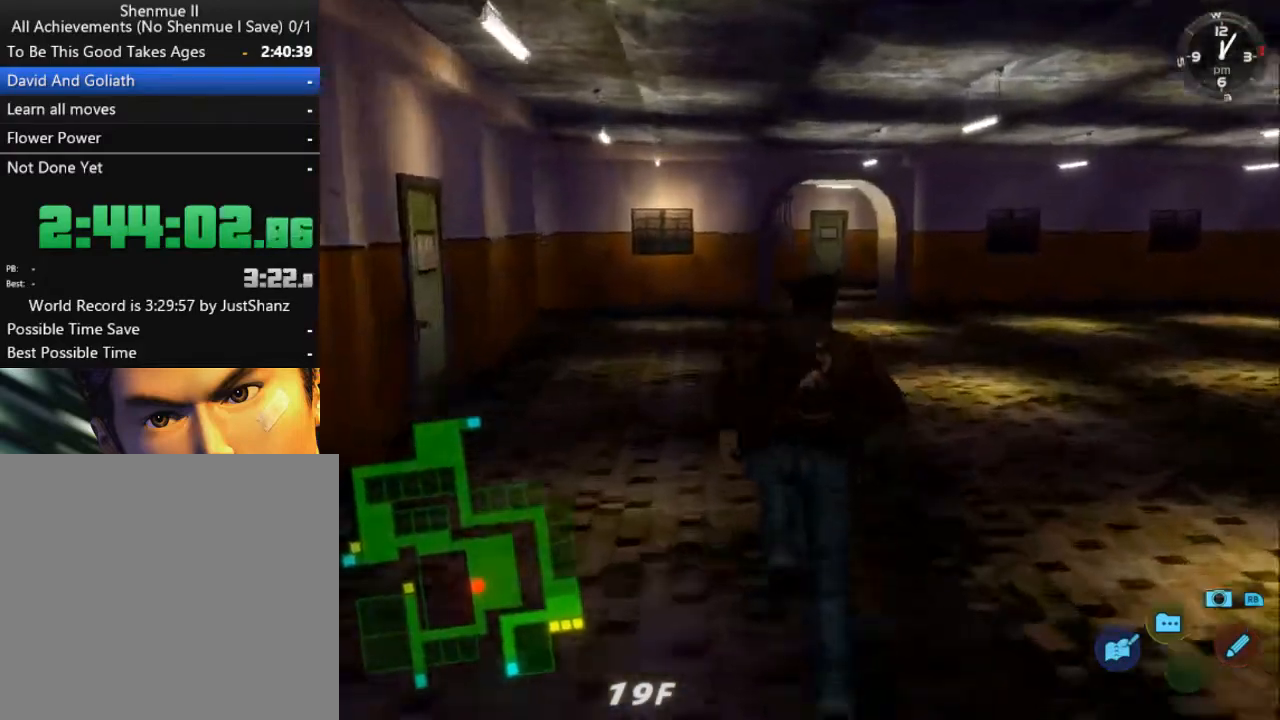
{"buttons": ["L2"], "left_stick": "center", "right_stick": "down", "events": [[167, "DPAD_RIGHT", "down"], [233, "DPAD_RIGHT", "up"]]}
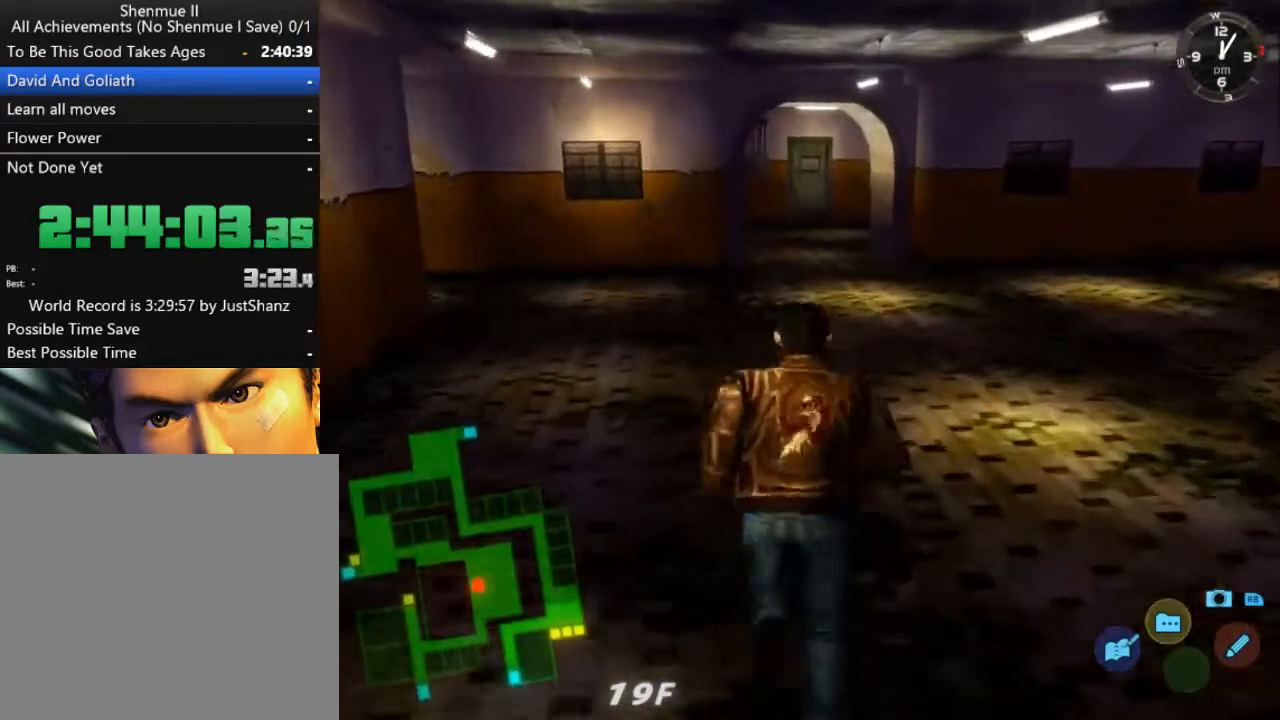
{"buttons": ["L2"], "left_stick": "center", "right_stick": "down", "events": []}
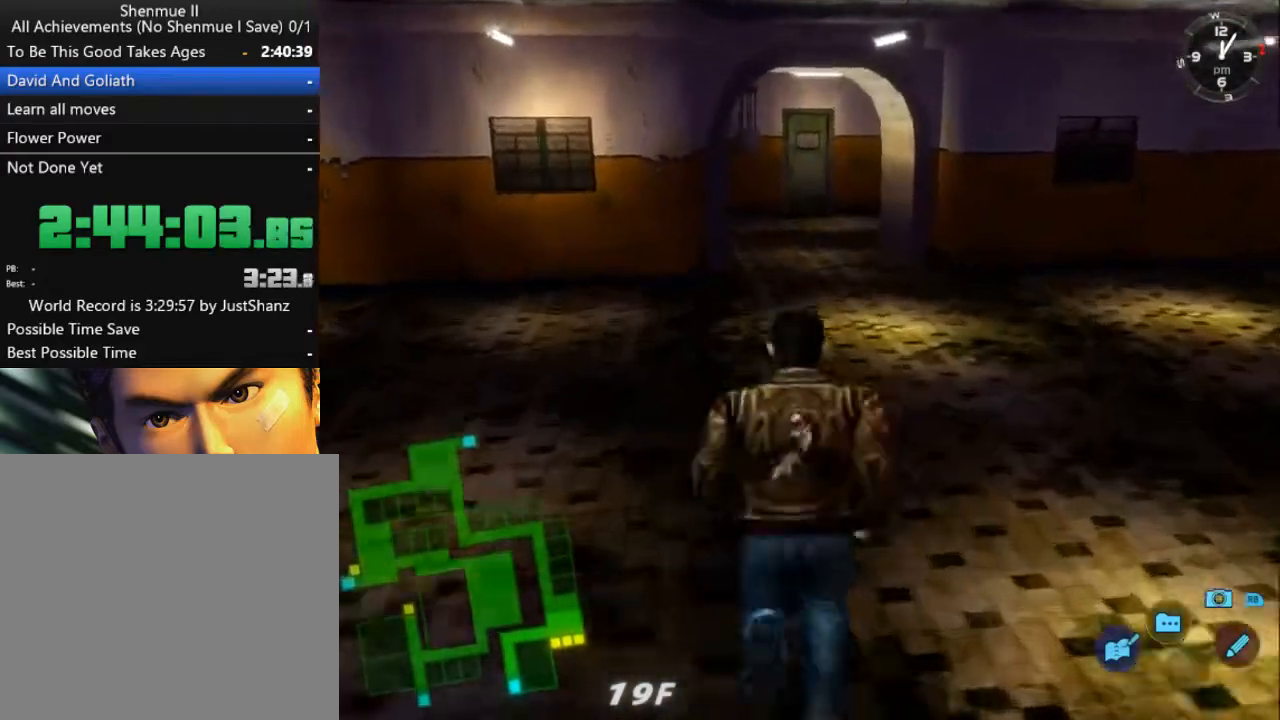
{"buttons": ["L2"], "left_stick": "center", "right_stick": "down", "events": []}
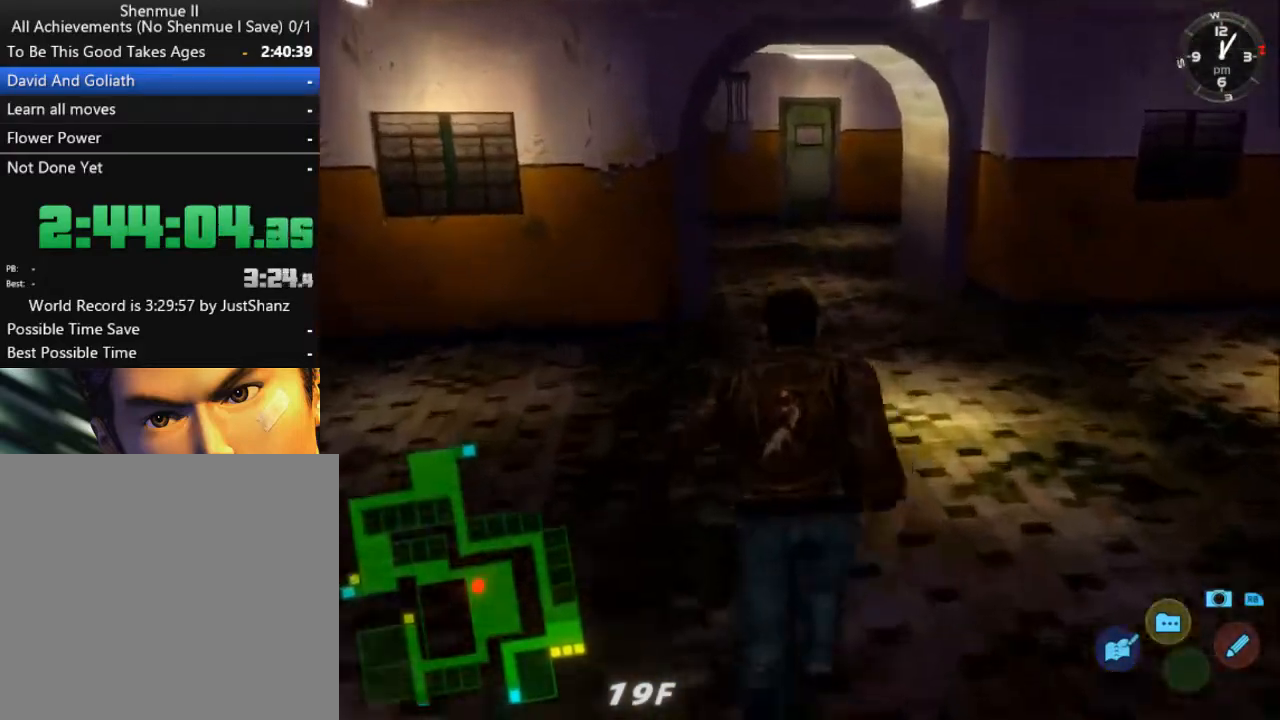
{"buttons": ["L2"], "left_stick": "center", "right_stick": "down", "events": []}
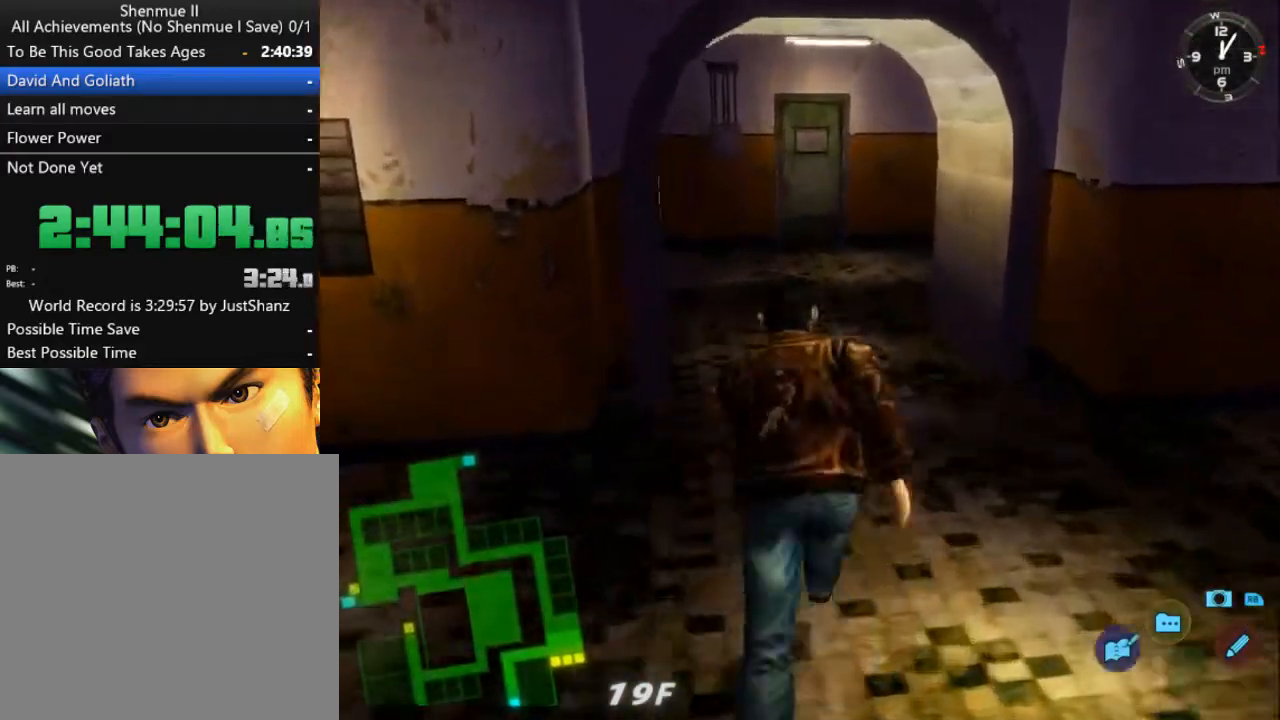
{"buttons": ["L2"], "left_stick": "center", "right_stick": "down", "events": [[167, "DPAD_RIGHT", "down"], [267, "DPAD_RIGHT", "up"]]}
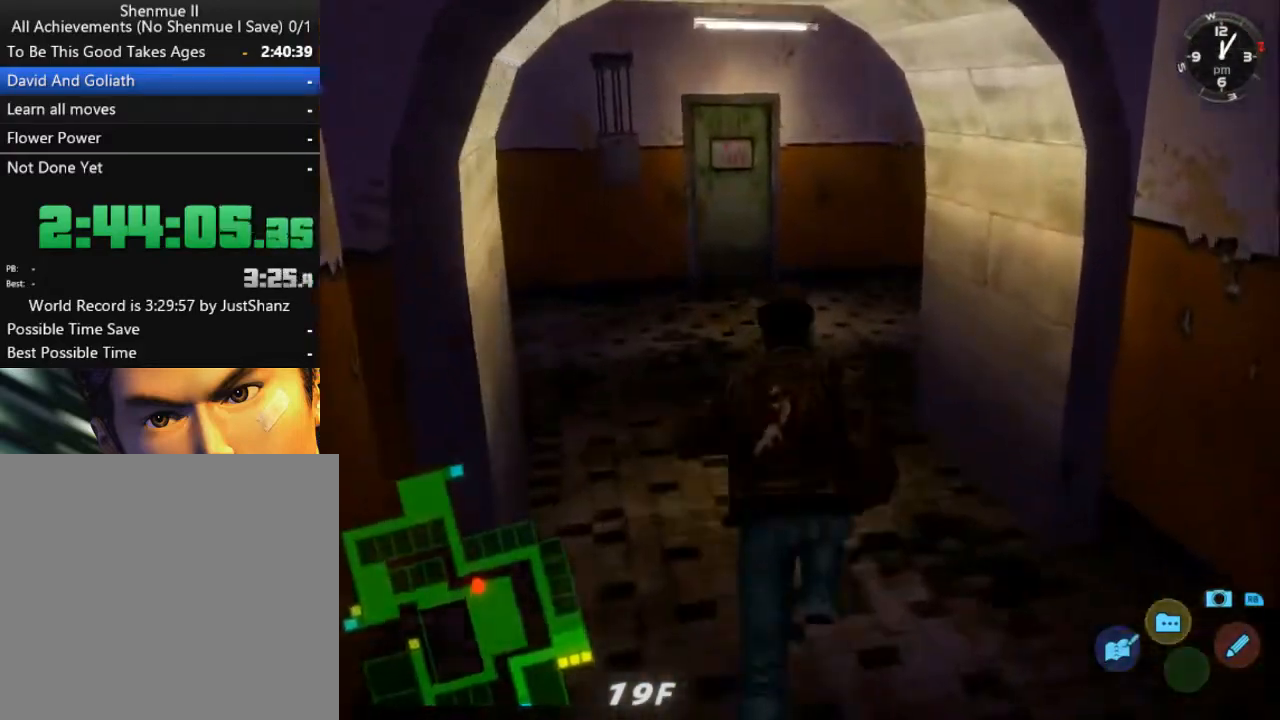
{"buttons": ["L2", "DPAD_DOWN", "DPAD_RIGHT"], "left_stick": "center", "right_stick": "center", "events": [[300, "right_stick", "center"], [433, "DPAD_RIGHT", "down"], [467, "DPAD_DOWN", "down"]]}
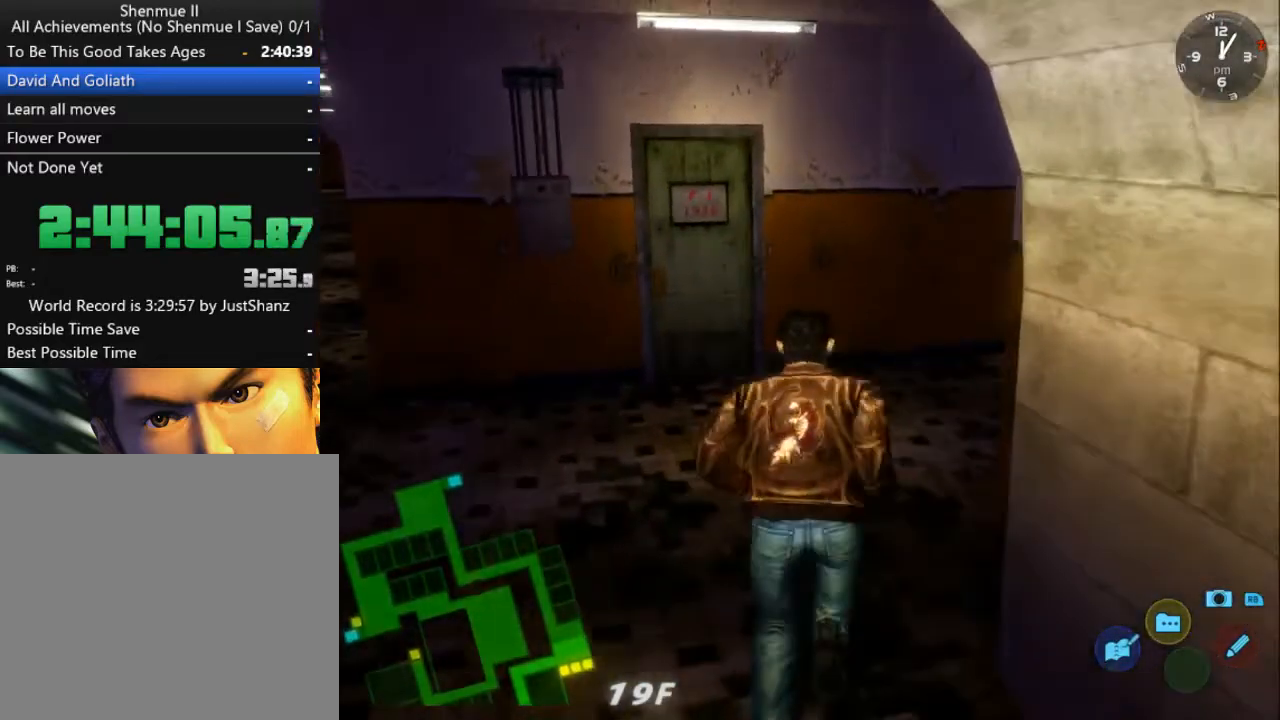
{"buttons": ["L2", "DPAD_DOWN", "DPAD_RIGHT"], "left_stick": "center", "right_stick": "center", "events": [[133, "right_stick", "down-right"], [267, "right_stick", "center"]]}
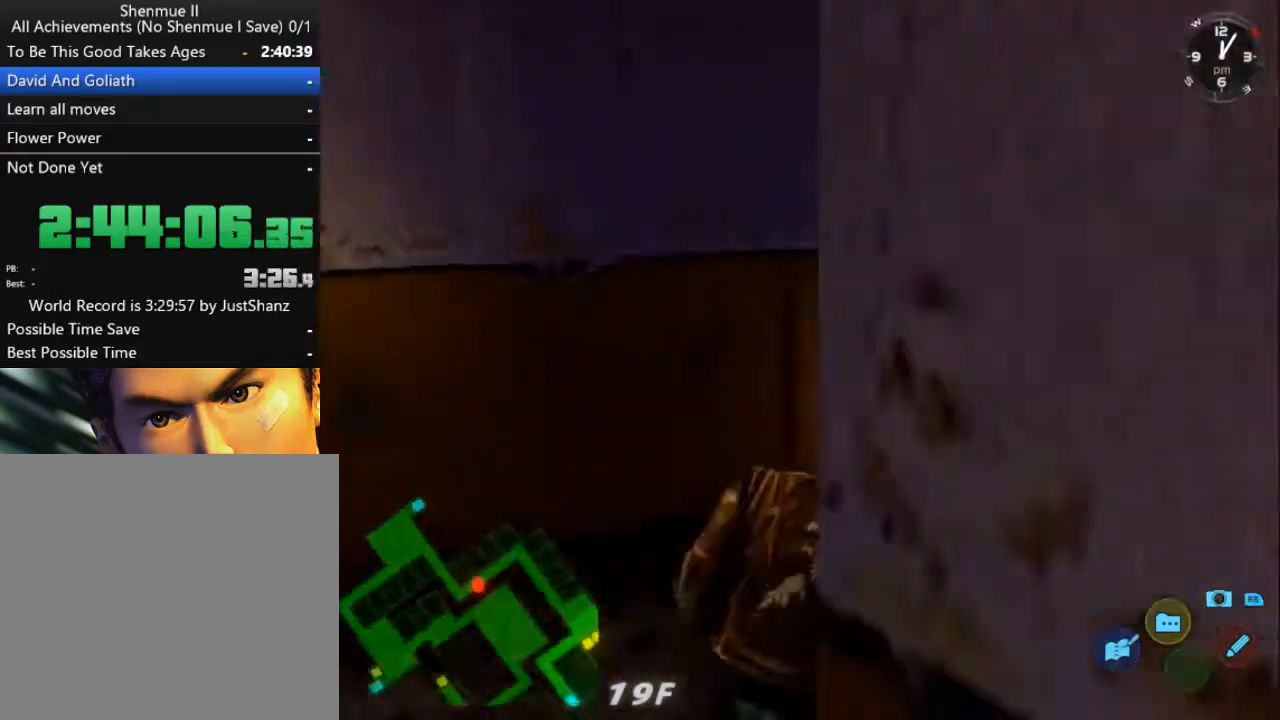
{"buttons": ["L2"], "left_stick": "center", "right_stick": "down", "events": [[67, "DPAD_DOWN", "up"], [100, "DPAD_RIGHT", "up"], [267, "right_stick", "down"], [400, "DPAD_RIGHT", "down"], [500, "DPAD_RIGHT", "up"]]}
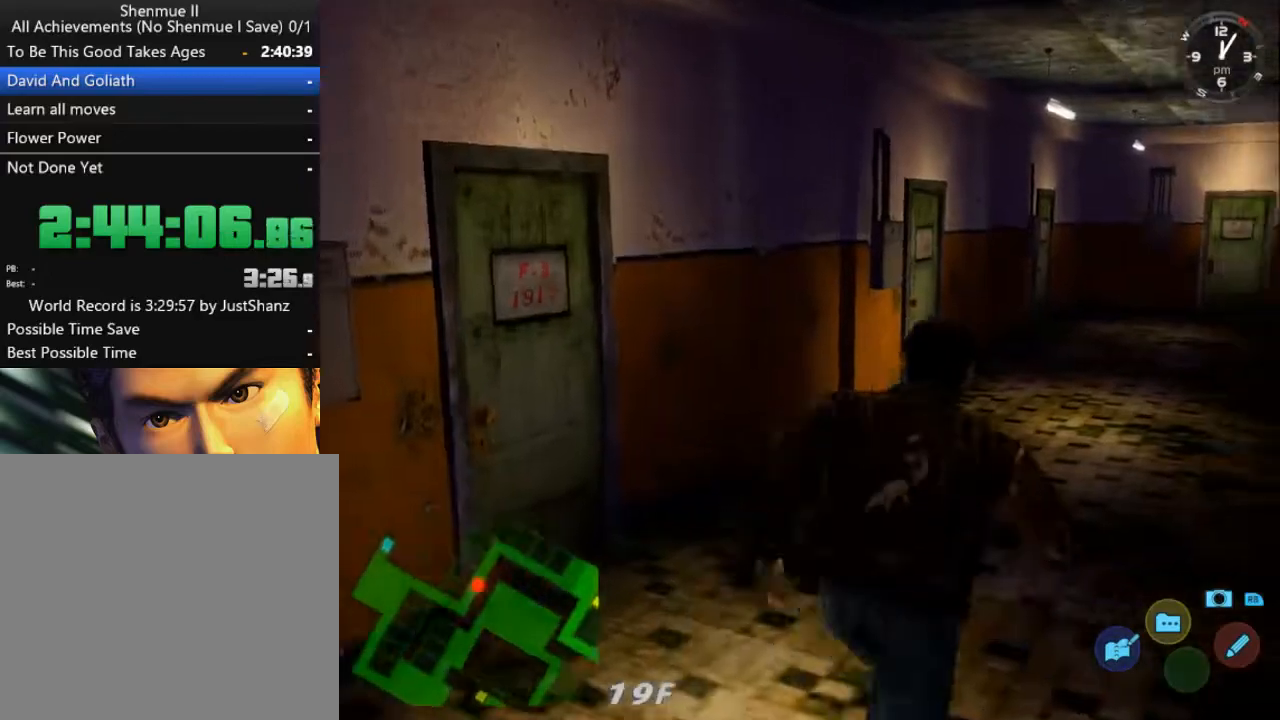
{"buttons": ["L2"], "left_stick": "center", "right_stick": "down-right", "events": [[500, "right_stick", "down-right"]]}
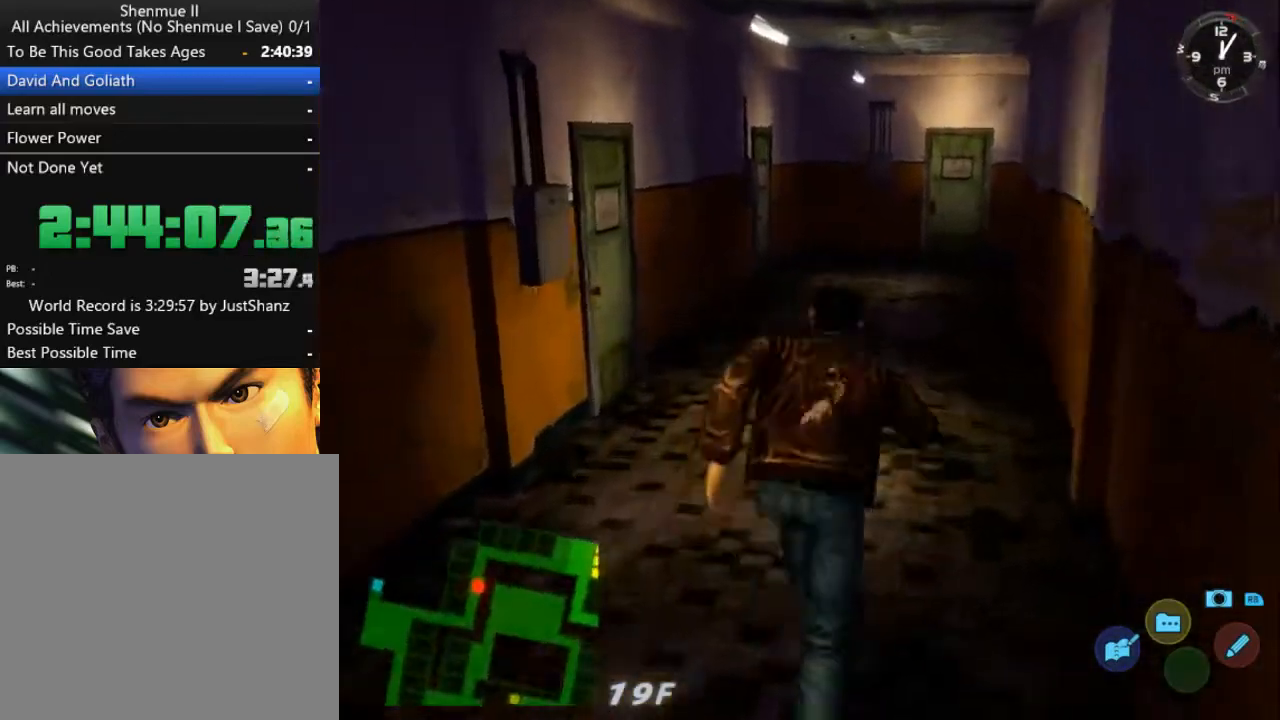
{"buttons": ["L2"], "left_stick": "center", "right_stick": "down-right", "events": [[333, "DPAD_RIGHT", "down"], [467, "DPAD_RIGHT", "up"]]}
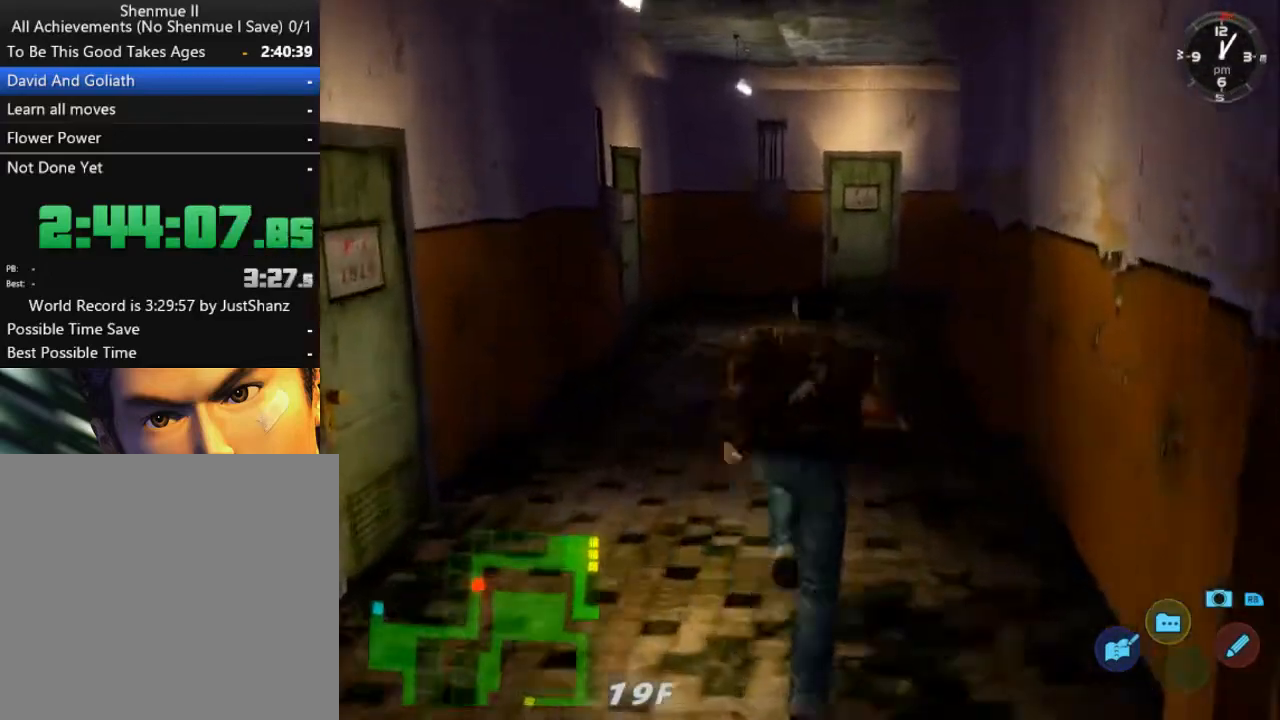
{"buttons": ["L2"], "left_stick": "center", "right_stick": "down-right", "events": []}
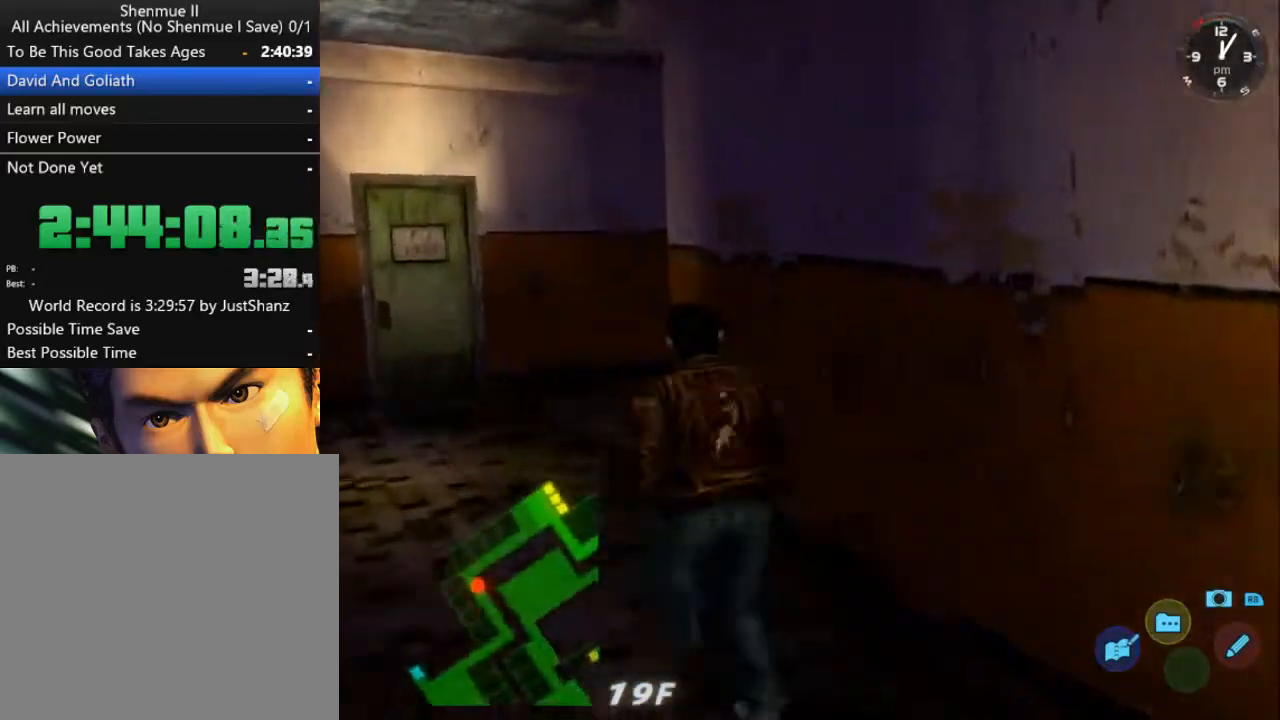
{"buttons": ["L2", "DPAD_DOWN", "DPAD_RIGHT"], "left_stick": "center", "right_stick": "down", "events": [[367, "right_stick", "down"], [400, "DPAD_DOWN", "down"], [400, "DPAD_RIGHT", "down"]]}
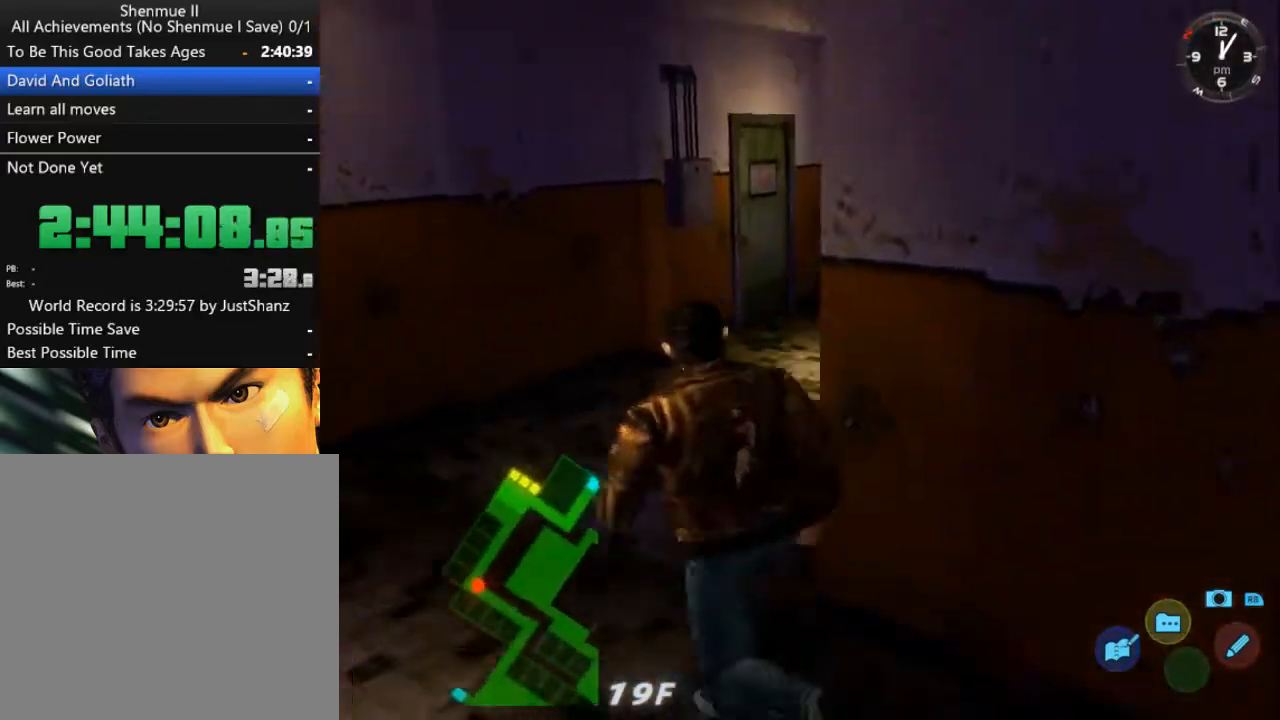
{"buttons": ["L2", "DPAD_DOWN", "DPAD_RIGHT"], "left_stick": "center", "right_stick": "down-left", "events": [[100, "right_stick", "down-left"]]}
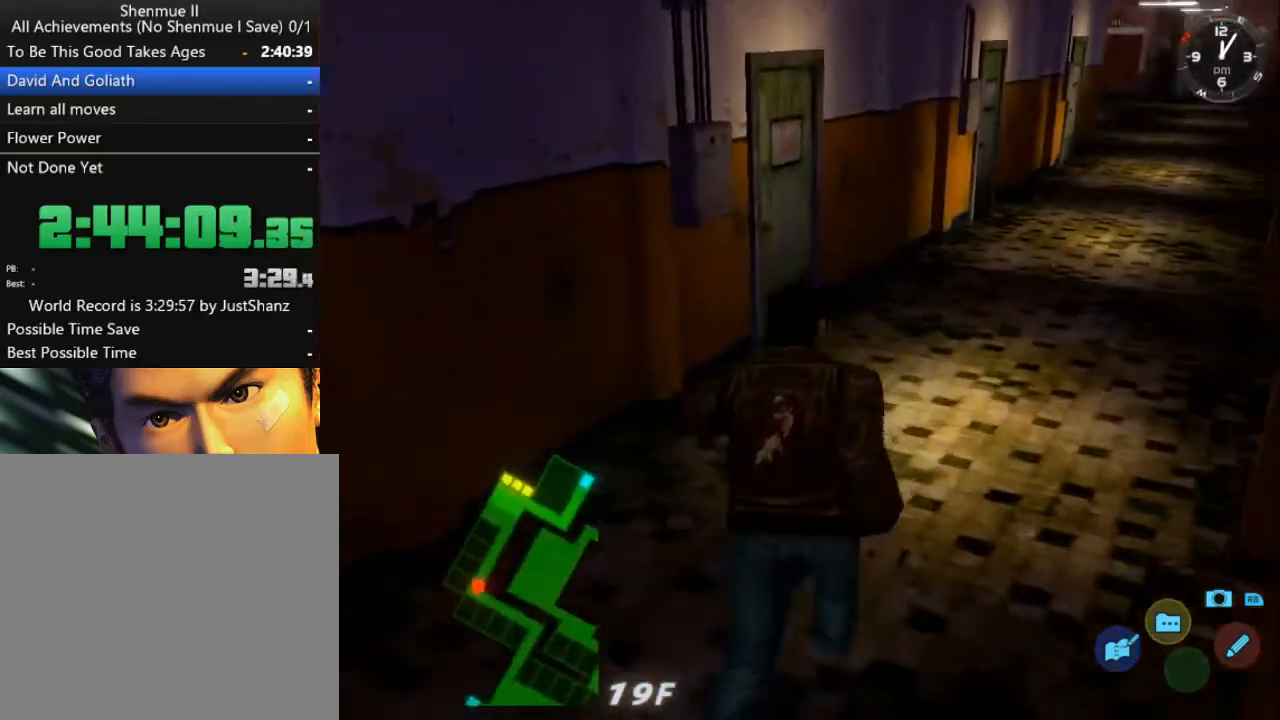
{"buttons": ["L2"], "left_stick": "center", "right_stick": "down", "events": [[133, "DPAD_DOWN", "up"], [133, "DPAD_RIGHT", "up"], [500, "right_stick", "down"]]}
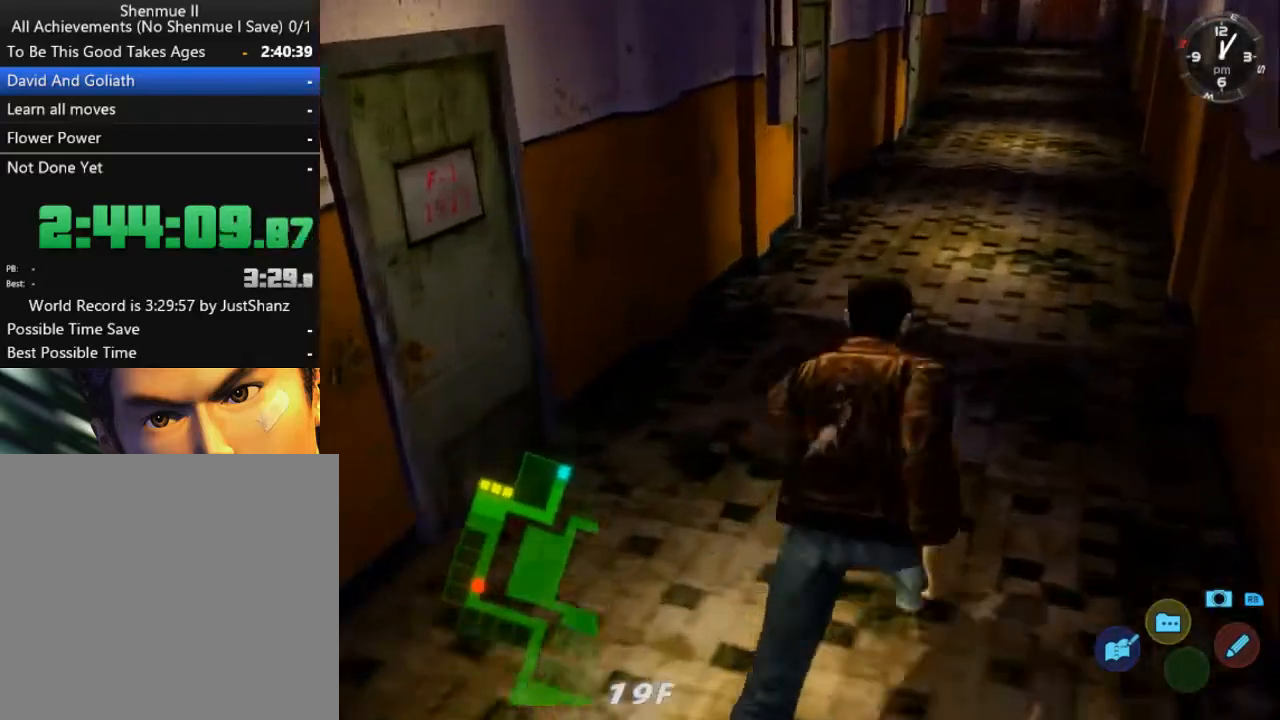
{"buttons": ["L2"], "left_stick": "center", "right_stick": "down-right", "events": [[233, "right_stick", "down-right"]]}
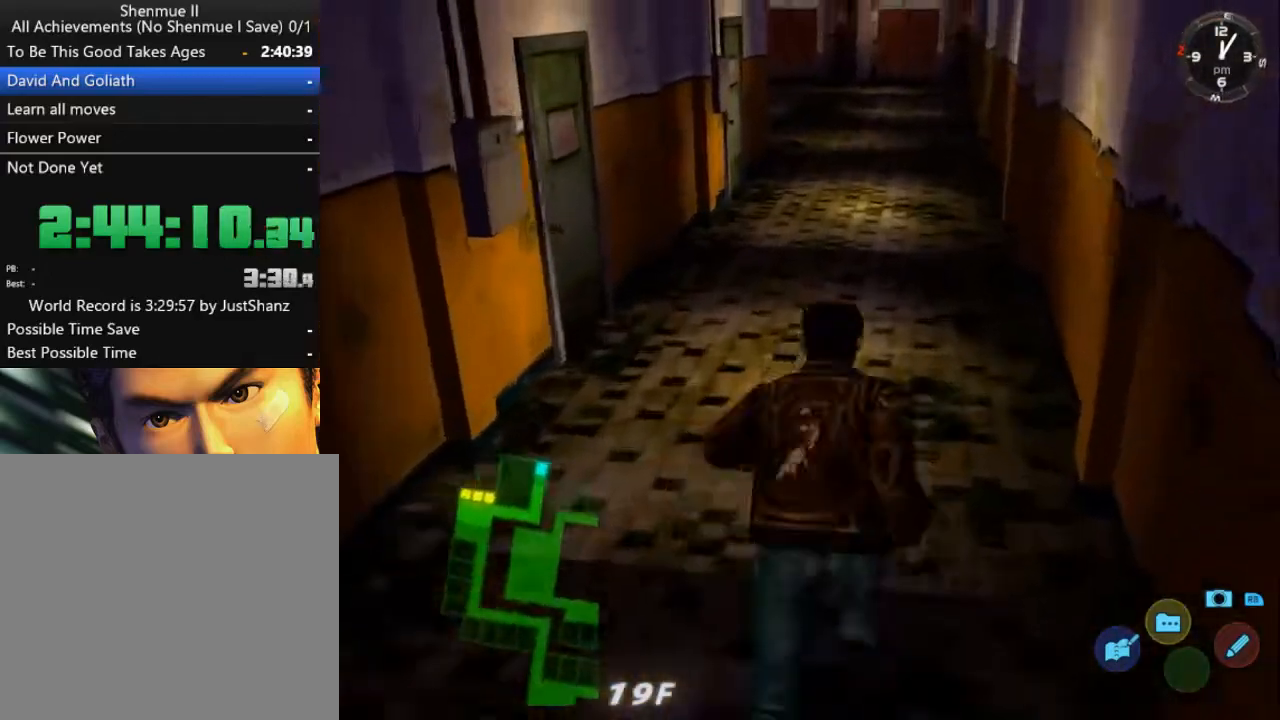
{"buttons": ["L2"], "left_stick": "center", "right_stick": "down-right", "events": []}
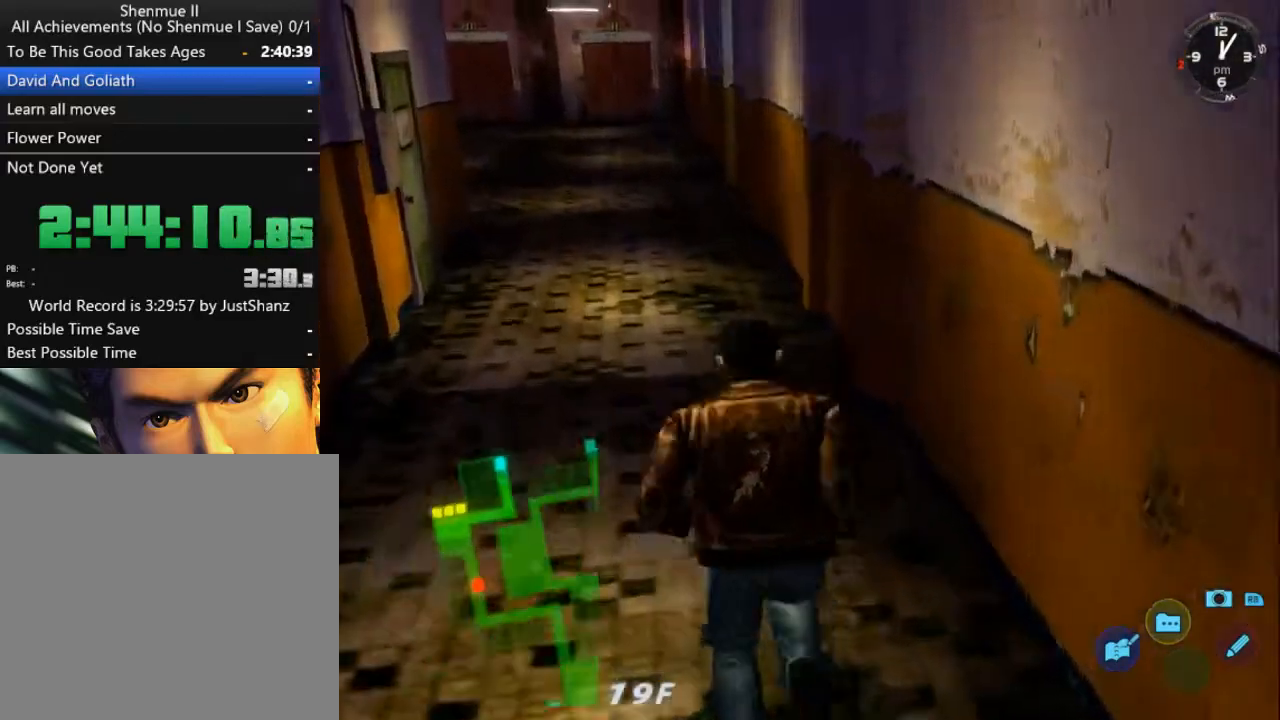
{"buttons": ["L2", "DPAD_LEFT"], "left_stick": "center", "right_stick": "right", "events": [[367, "right_stick", "right"], [467, "DPAD_LEFT", "down"]]}
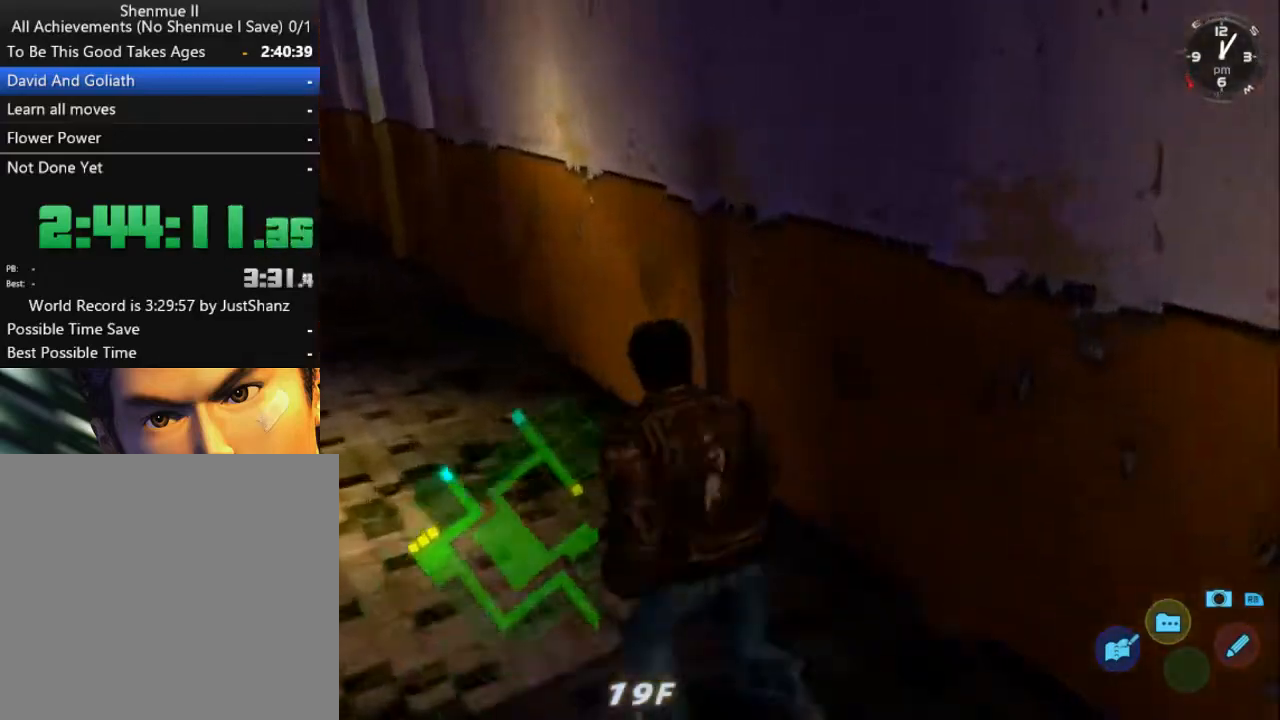
{"buttons": ["L2"], "left_stick": "center", "right_stick": "left", "events": [[100, "DPAD_LEFT", "up"], [233, "right_stick", "left"]]}
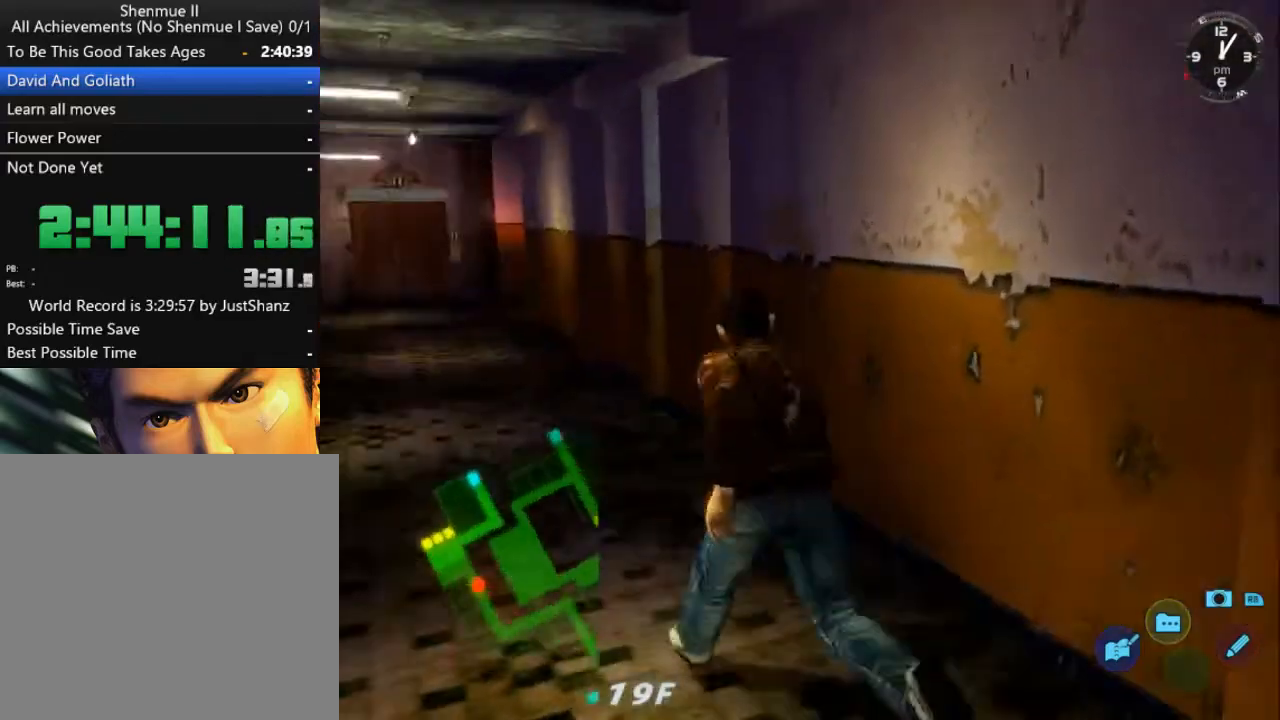
{"buttons": ["L2"], "left_stick": "center", "right_stick": "right", "events": [[67, "right_stick", "center"], [167, "right_stick", "right"]]}
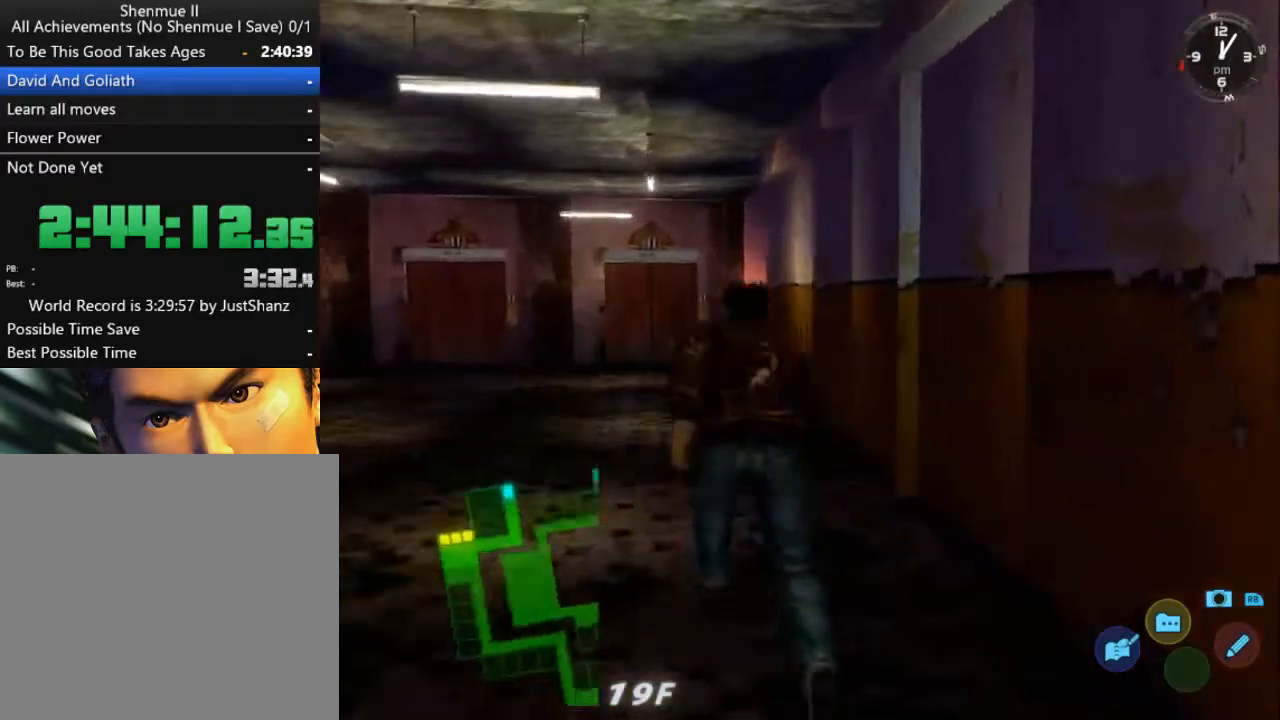
{"buttons": ["L2"], "left_stick": "center", "right_stick": "right", "events": []}
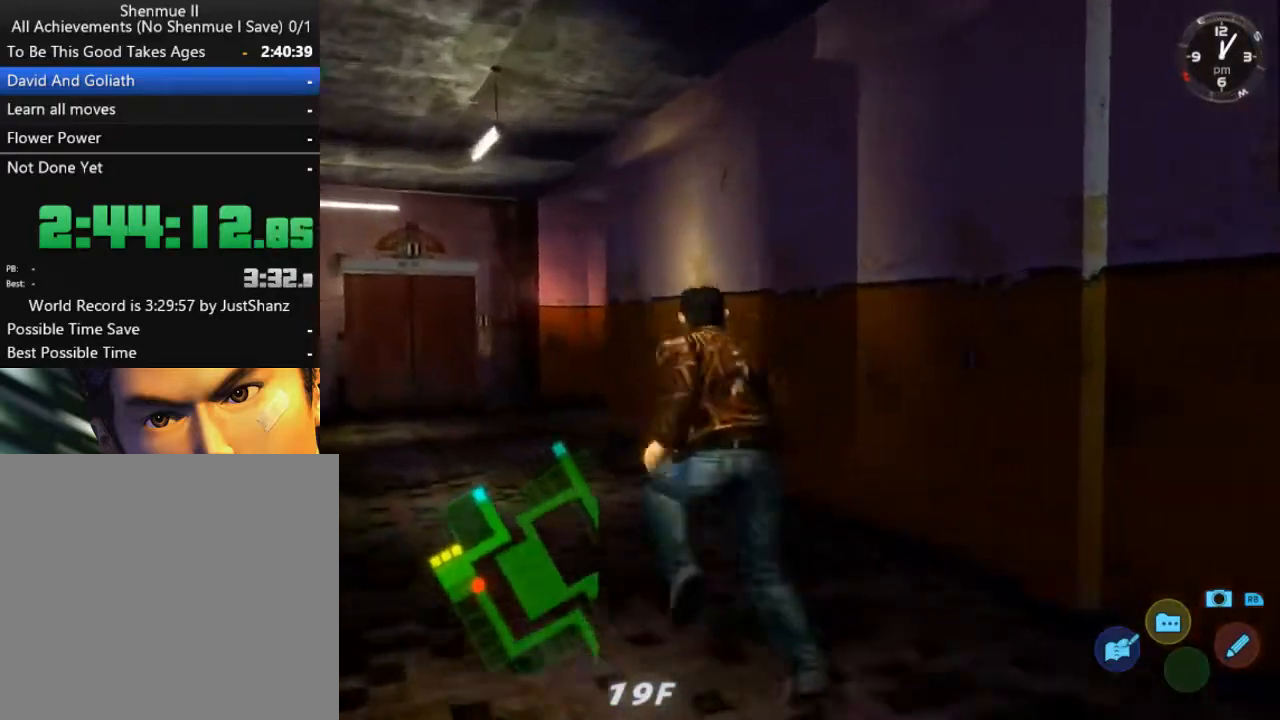
{"buttons": ["L2"], "left_stick": "center", "right_stick": "down-right", "events": [[67, "DPAD_RIGHT", "down"], [233, "DPAD_RIGHT", "up"], [333, "right_stick", "down-right"]]}
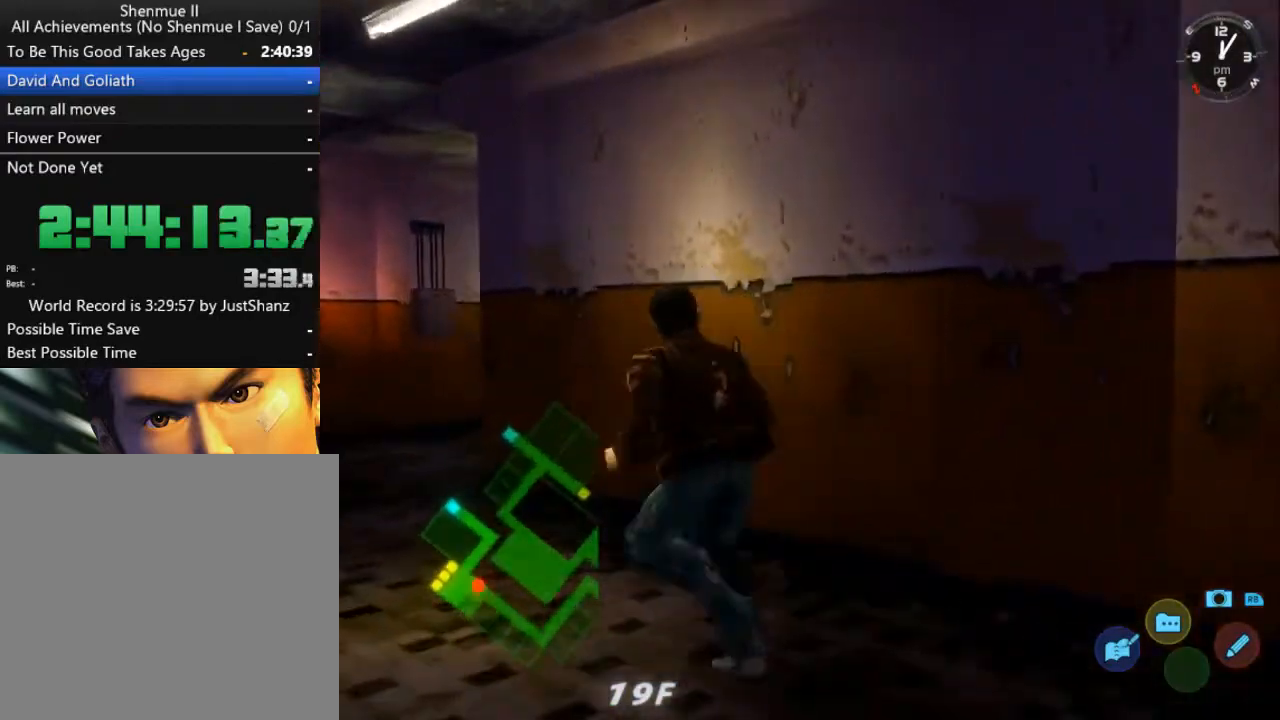
{"buttons": ["L2"], "left_stick": "center", "right_stick": "down", "events": [[400, "right_stick", "down"]]}
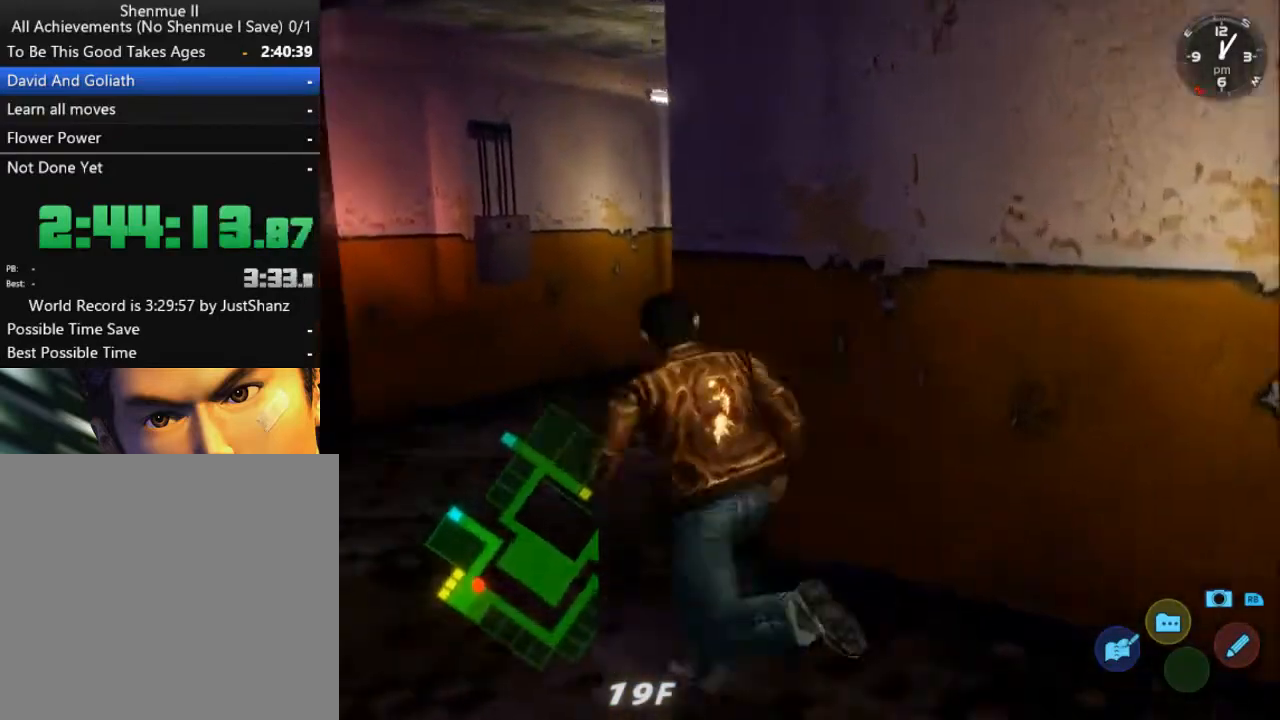
{"buttons": ["L2", "DPAD_DOWN", "DPAD_RIGHT"], "left_stick": "center", "right_stick": "down-left", "events": [[133, "DPAD_DOWN", "down"], [133, "DPAD_RIGHT", "down"], [233, "right_stick", "down-left"]]}
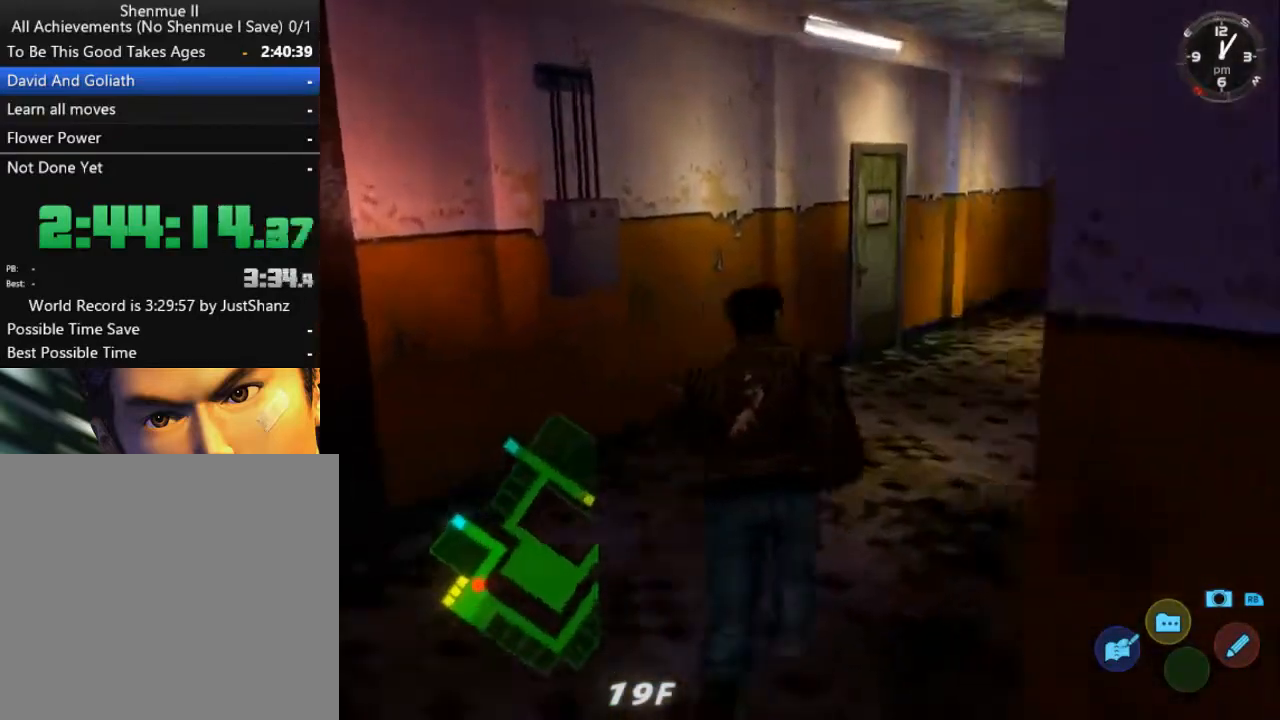
{"buttons": ["L2"], "left_stick": "center", "right_stick": "center", "events": [[300, "DPAD_DOWN", "up"], [300, "DPAD_RIGHT", "up"], [400, "right_stick", "center"]]}